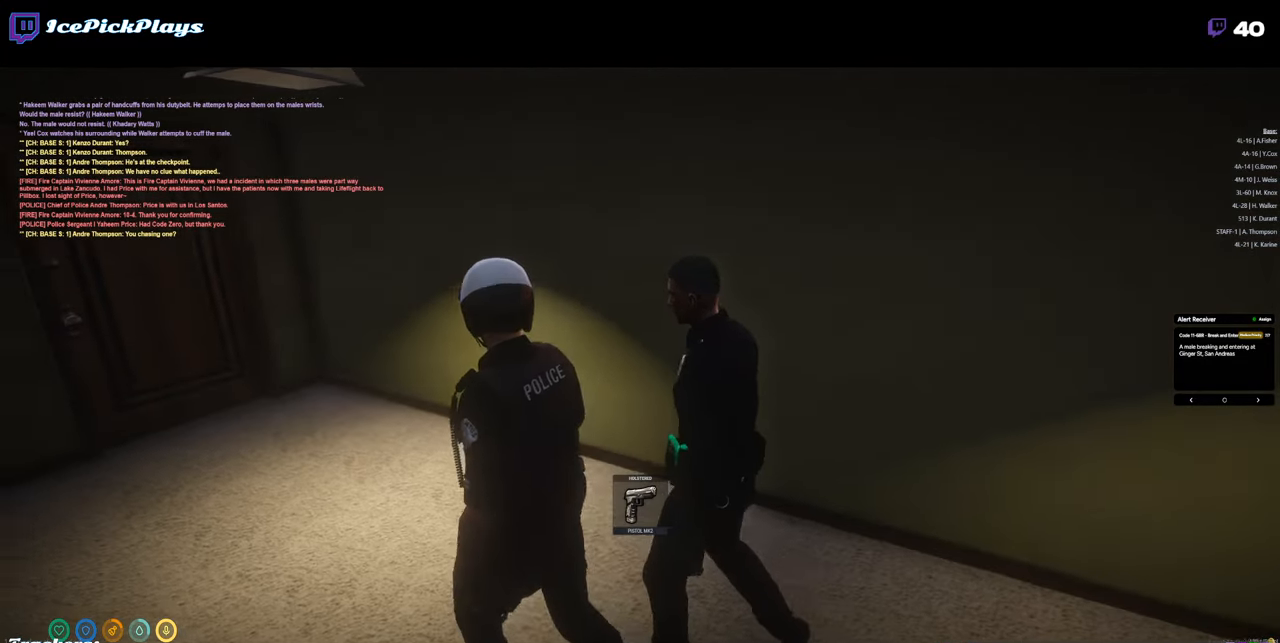
Gameplay with keyboard and mouse; each line is a JSON object with the keys and mouse buttons held at the frame after it. "events" lists presses ("down") and releases ("up") of "0", "1", "2", "3", "4", "5", "6", "7", "8", "9", "a", "alt_l", "alt_r", "b", "backspace", "c", "caps_lock", "ctrl_l", "ctrl_r", "d", "down", "e", "equals", "escape", "f", "g", "h", "i", "j", "k", "l", "left", "m", "minus", "n", "o", "p", "q", "r", "return", "right", "s", "shift_l", "shift_r", "space", "super", "t", "tab", "tilde", "u", "up", "v", "w", "x", "y", "z", "mouse_left" and "mouse_right" between this image and that frame as [ms after this image, input, new state], when the widget could be followed in between. "mouse_left", "mouse_right" = the "left", "right" buttons of the "mouse" list. No other keys are recorded. Mouse movement is not recorded.
{"keys": ["a", "w"], "mouse": [], "events": []}
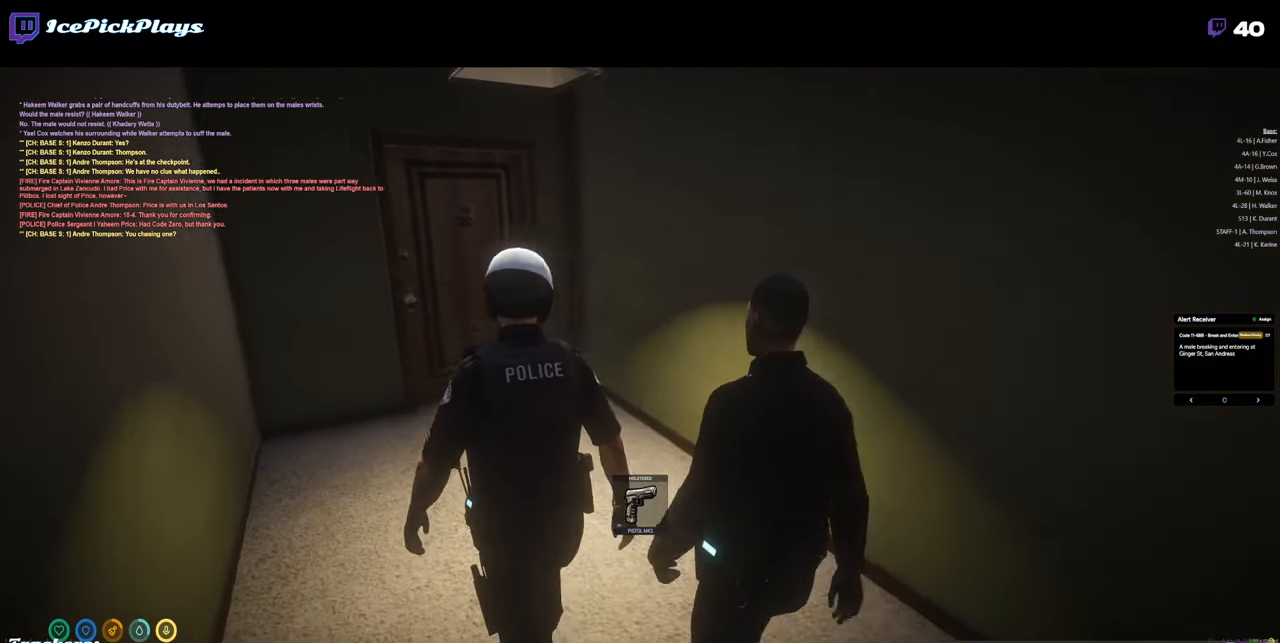
{"keys": ["w"], "mouse": [], "events": [[283, "a", "up"]]}
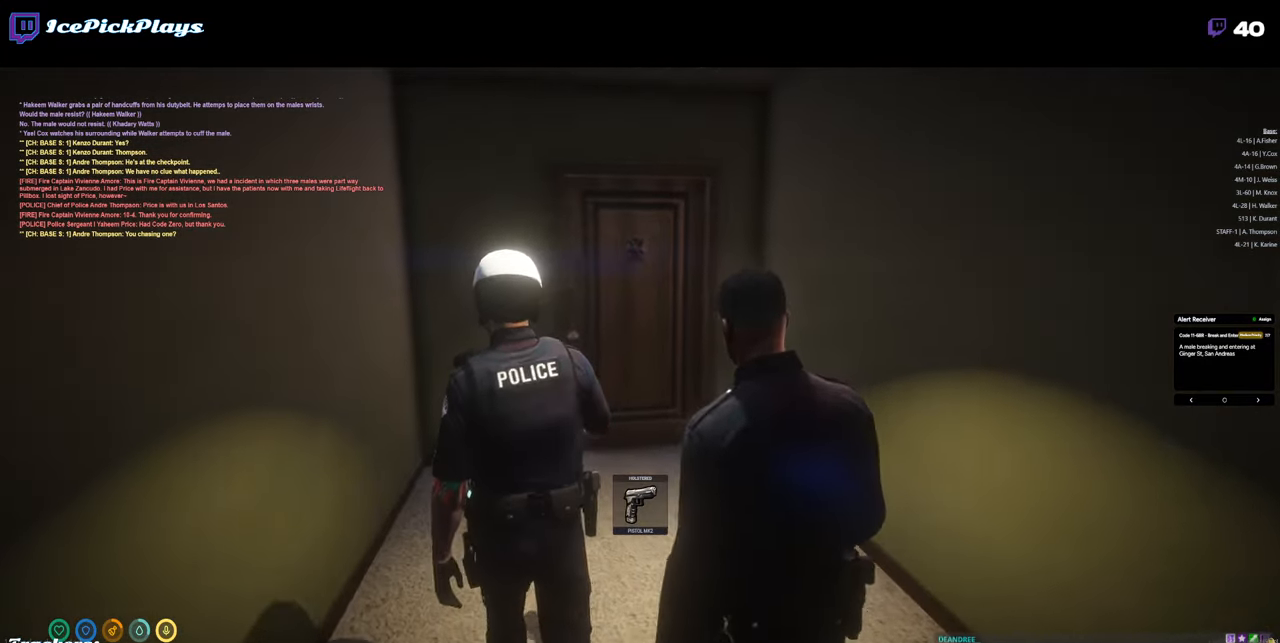
{"keys": ["w"], "mouse": [], "events": []}
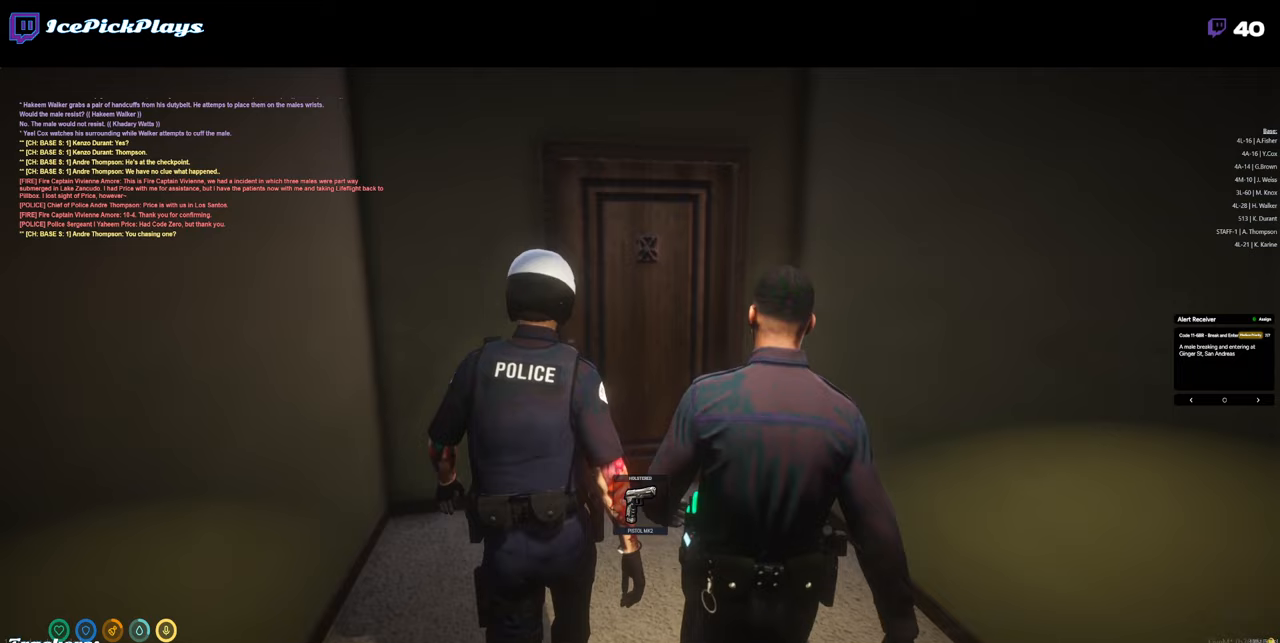
{"keys": ["alt_l", "w"], "mouse": [], "events": [[267, "alt_l", "down"]]}
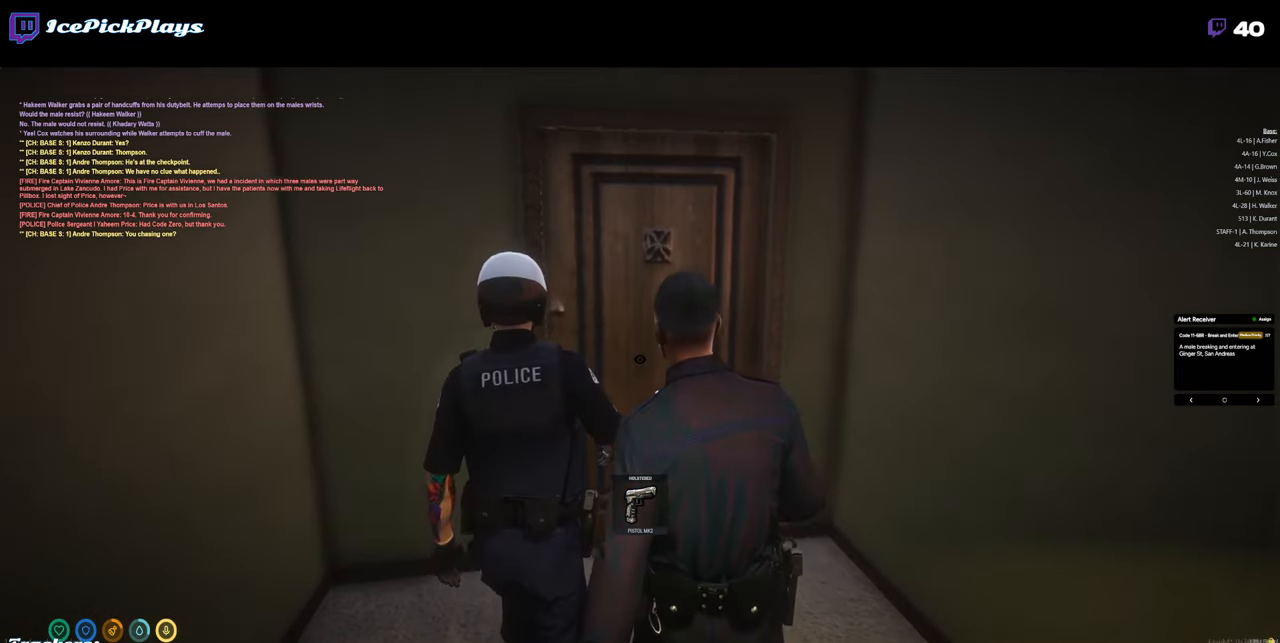
{"keys": ["alt_l", "w"], "mouse": [], "events": [[50, "a", "down"], [100, "a", "up"], [100, "w", "up"], [483, "w", "down"]]}
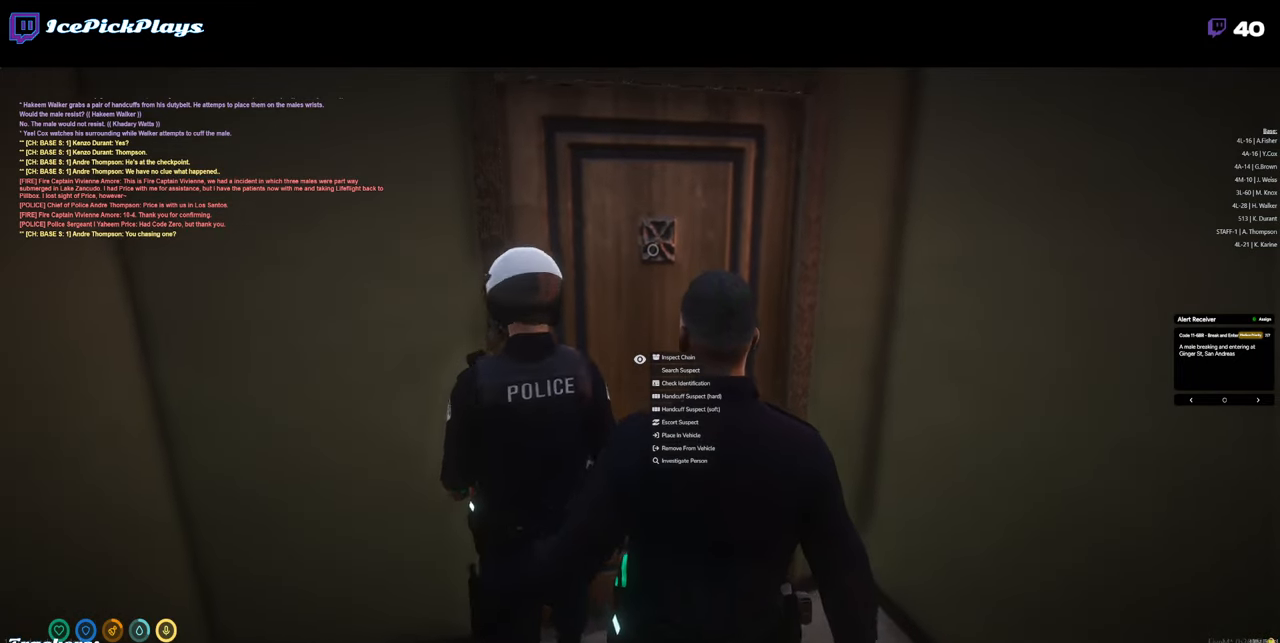
{"keys": ["alt_l"], "mouse": [], "events": [[67, "w", "up"], [167, "mouse_left", "down"], [250, "mouse_left", "up"]]}
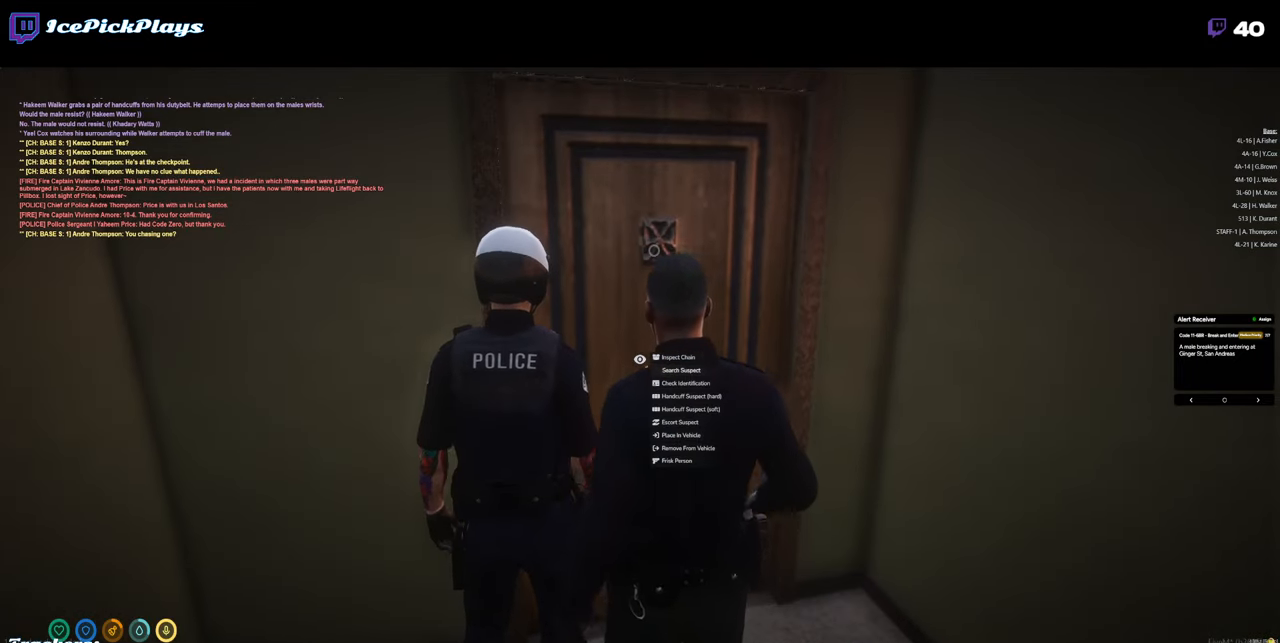
{"keys": [], "mouse": [], "events": [[133, "alt_l", "up"], [267, "w", "down"], [367, "w", "up"]]}
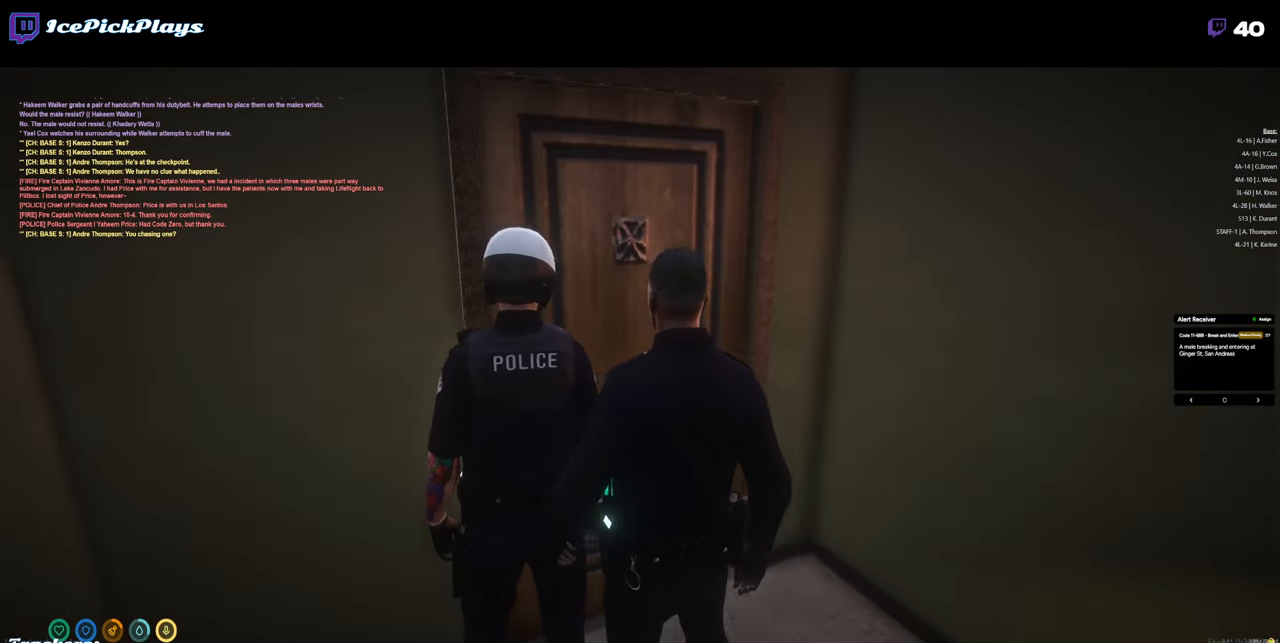
{"keys": [], "mouse": [], "events": [[100, "1", "down"], [150, "1", "up"], [383, "s", "down"], [467, "s", "up"]]}
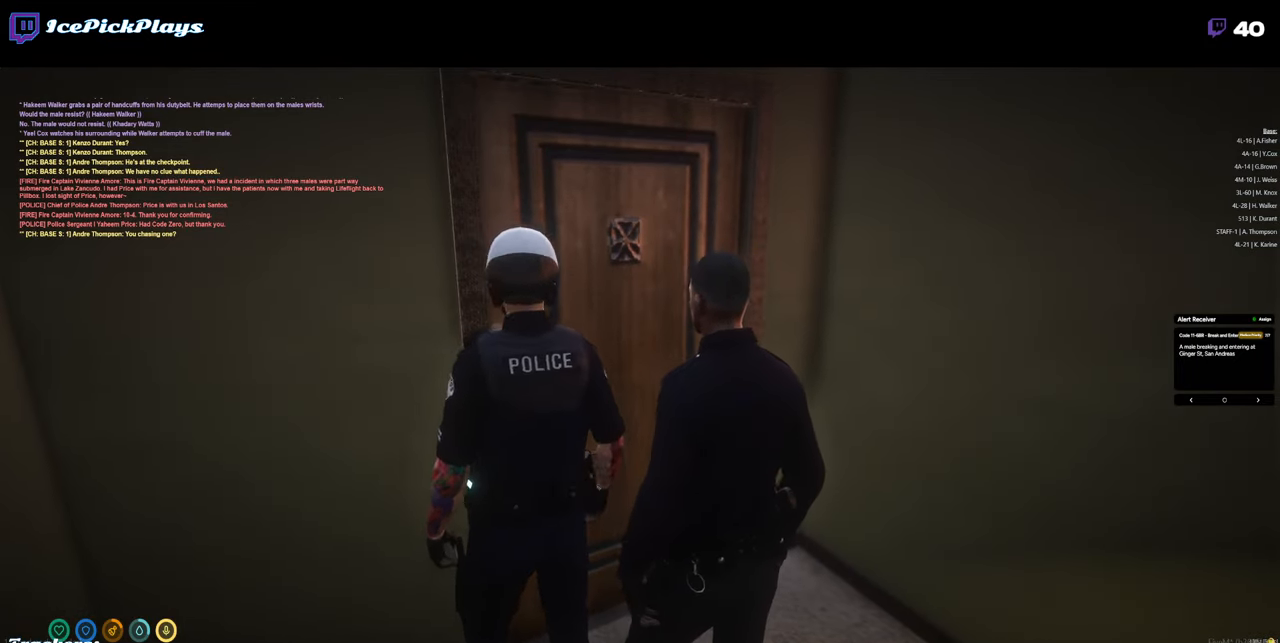
{"keys": [], "mouse": [], "events": []}
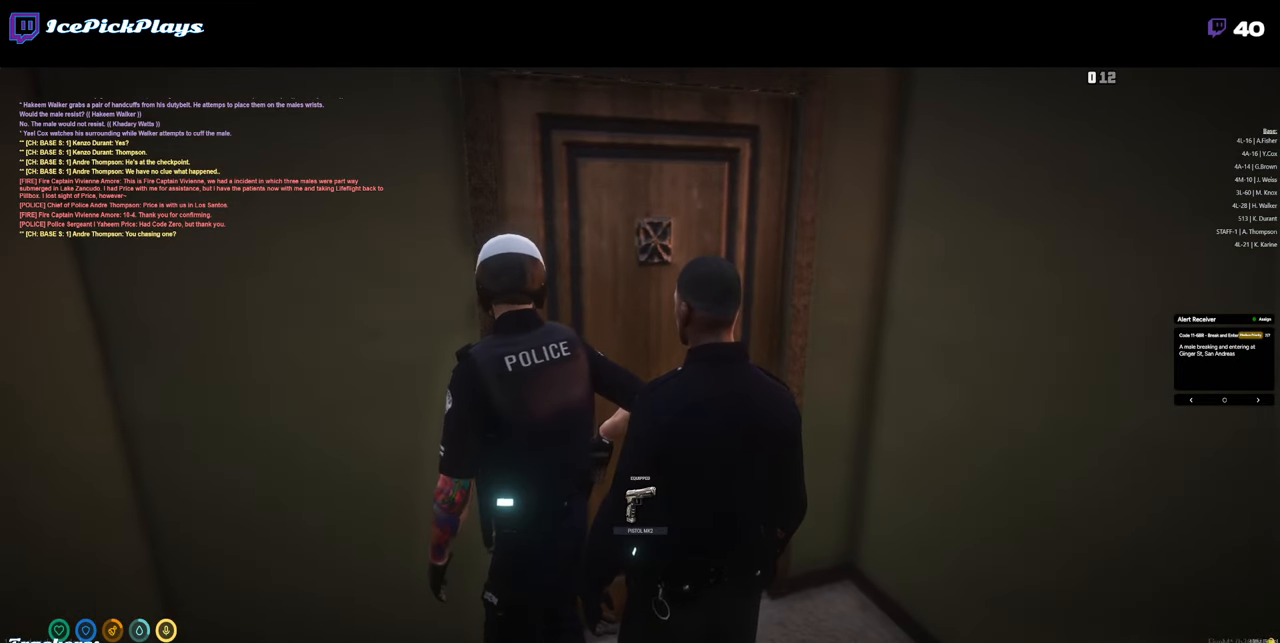
{"keys": [], "mouse": [], "events": []}
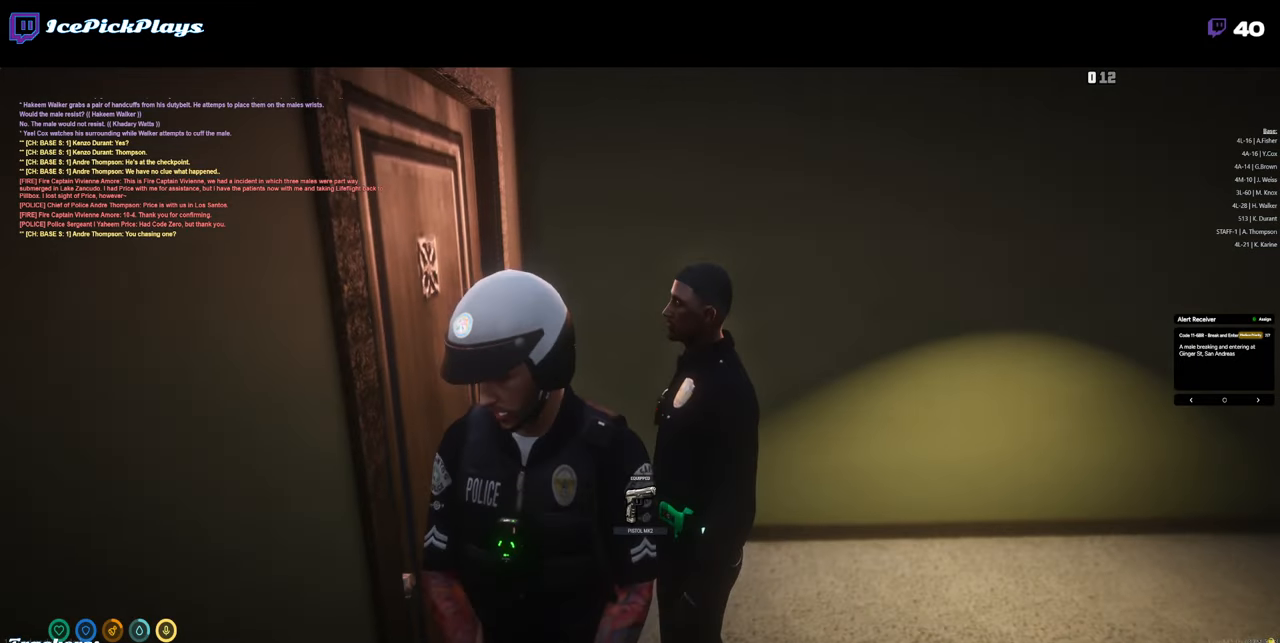
{"keys": ["w"], "mouse": [], "events": [[333, "w", "down"]]}
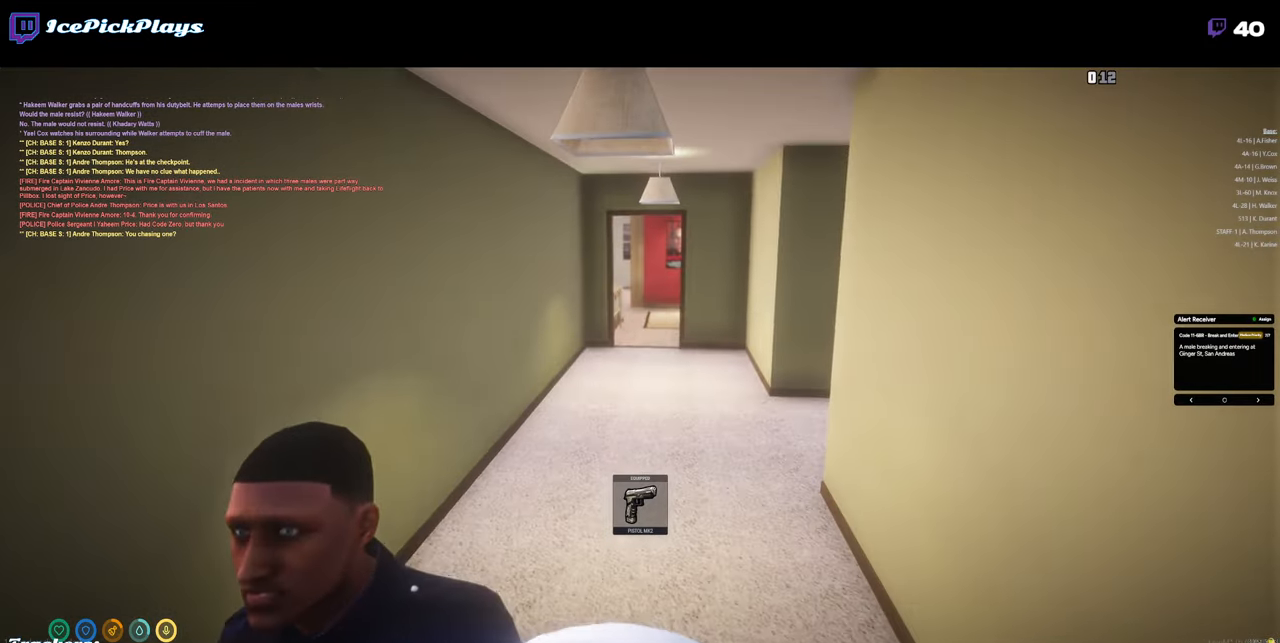
{"keys": ["s"], "mouse": ["right"], "events": [[117, "w", "up"], [350, "mouse_right", "down"], [400, "s", "down"]]}
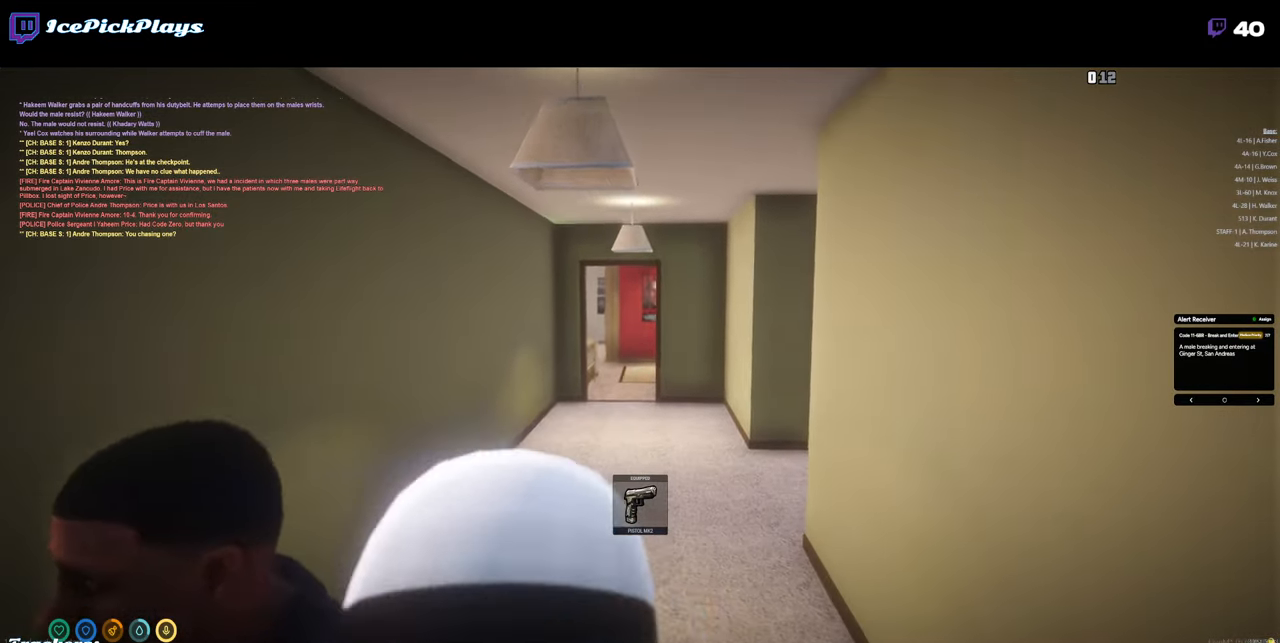
{"keys": [], "mouse": ["right"], "events": [[183, "s", "up"]]}
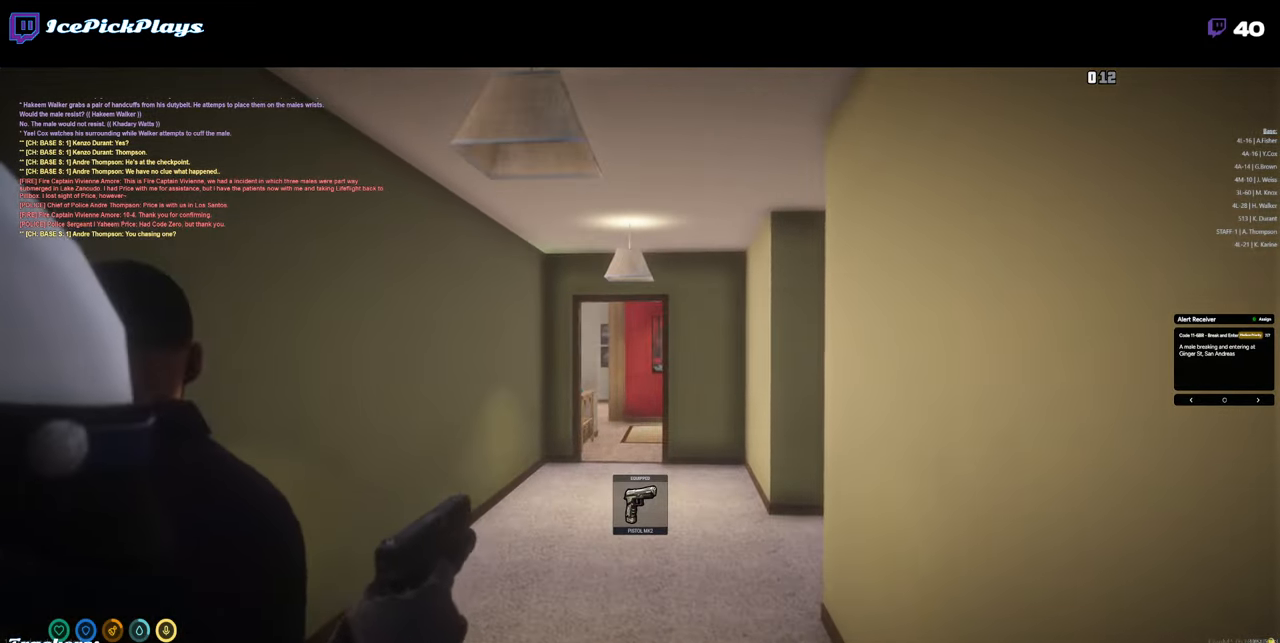
{"keys": [], "mouse": ["right"], "events": []}
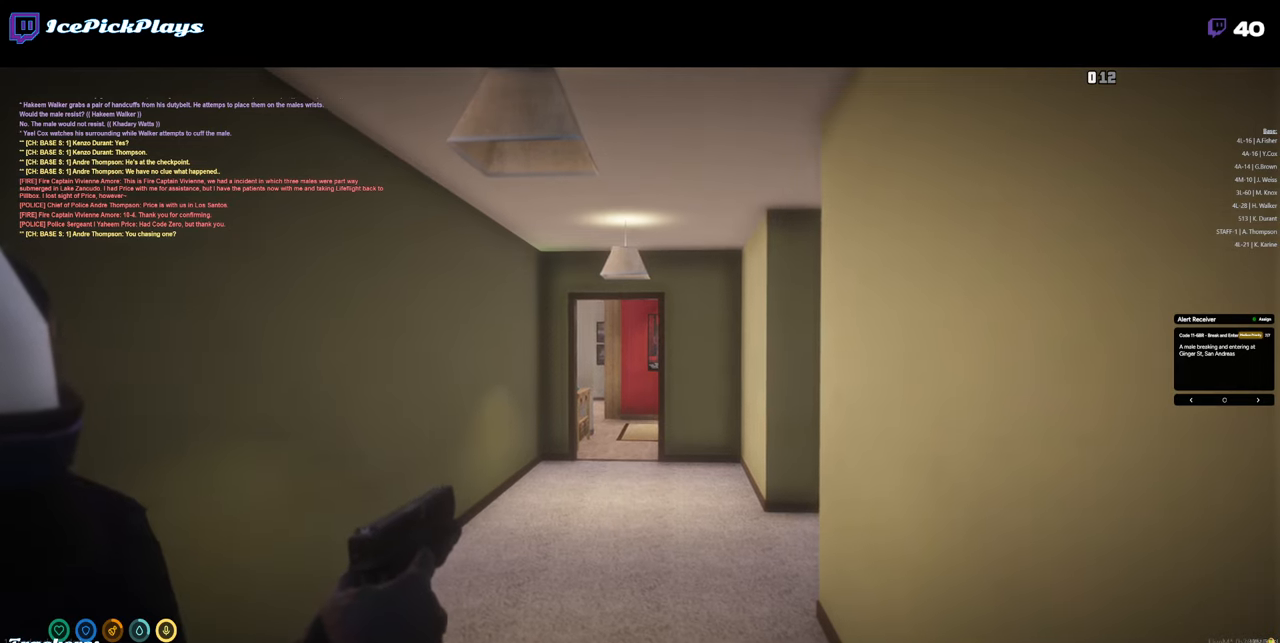
{"keys": [], "mouse": ["right"], "events": []}
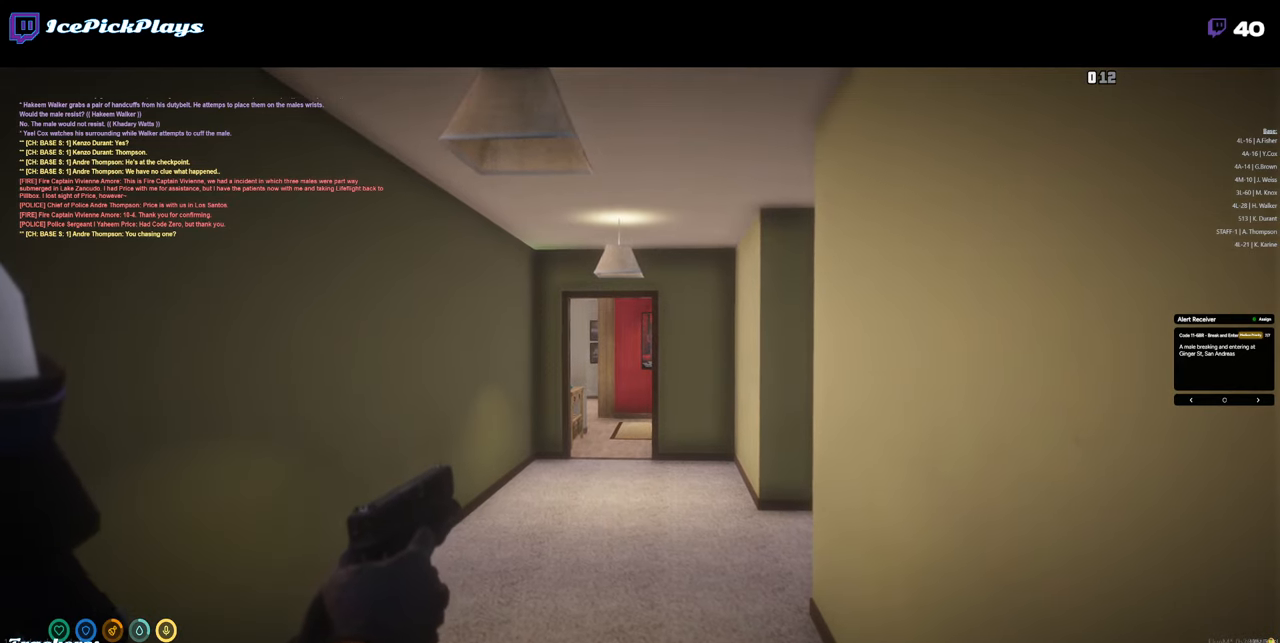
{"keys": [], "mouse": ["right"], "events": []}
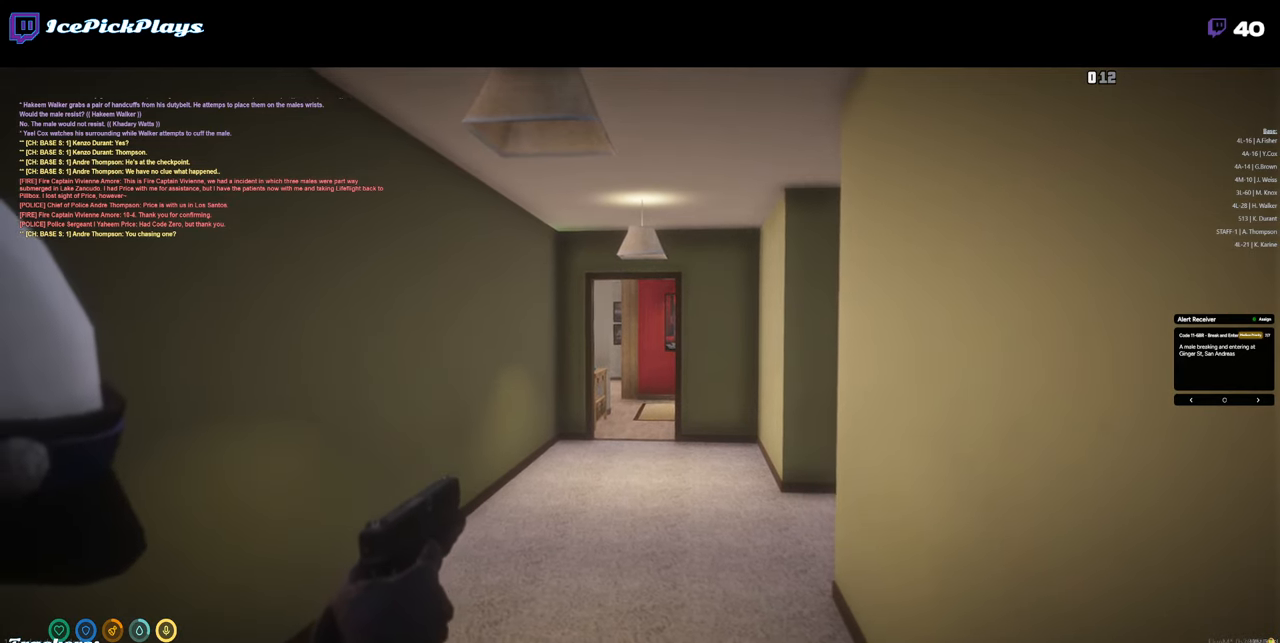
{"keys": [], "mouse": ["right"], "events": []}
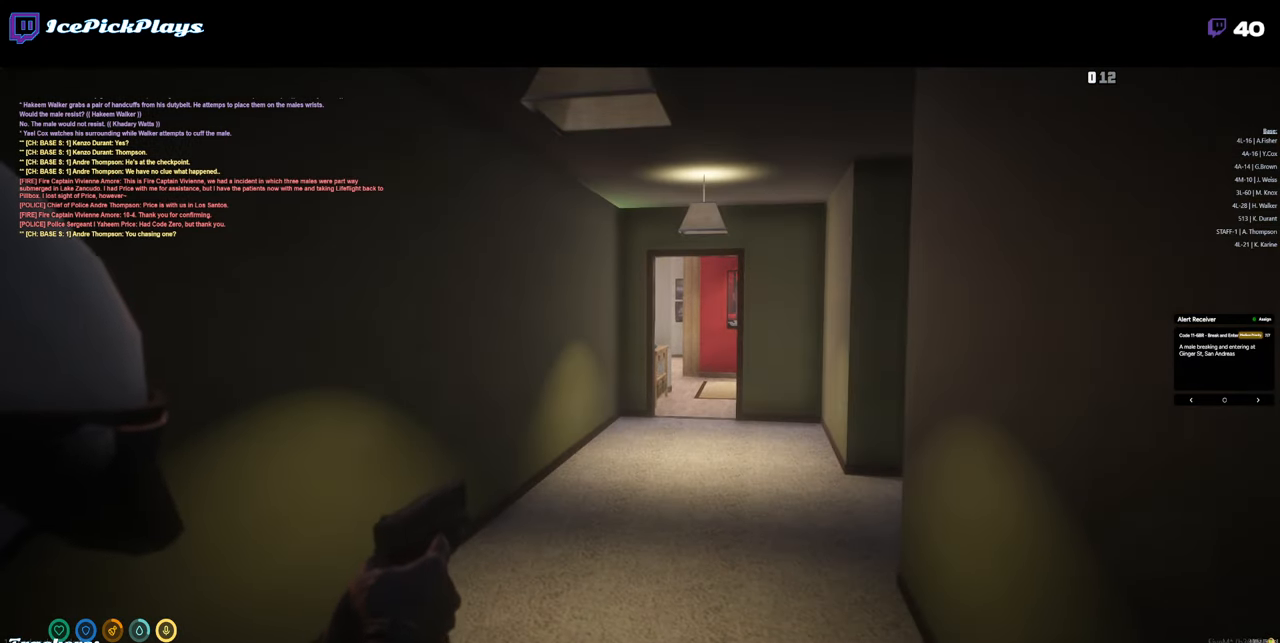
{"keys": [], "mouse": ["right"], "events": []}
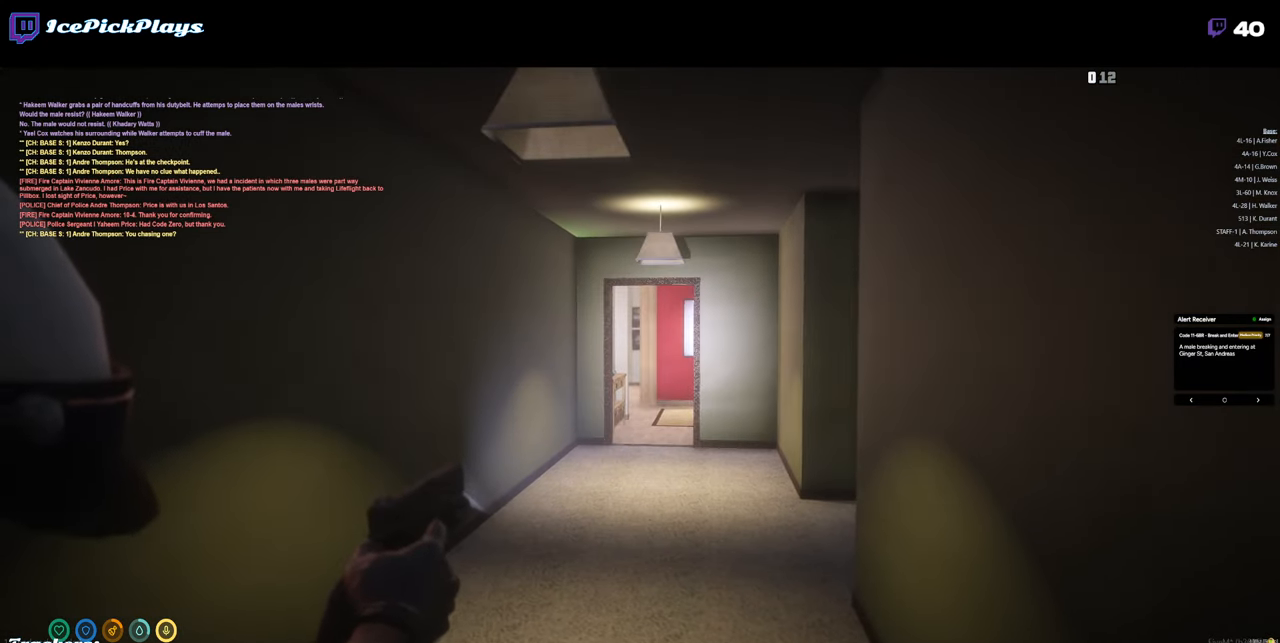
{"keys": [], "mouse": ["right"], "events": []}
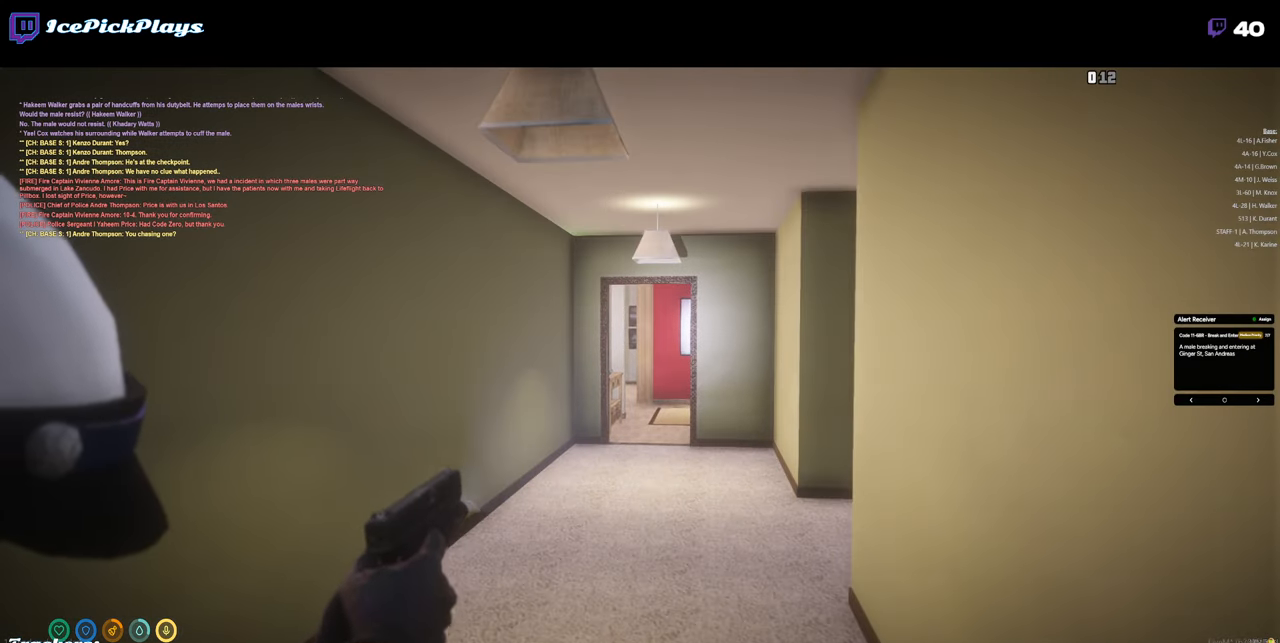
{"keys": ["shift_l", "w"], "mouse": [], "events": [[166, "w", "down"], [216, "mouse_right", "up"], [250, "shift_l", "down"]]}
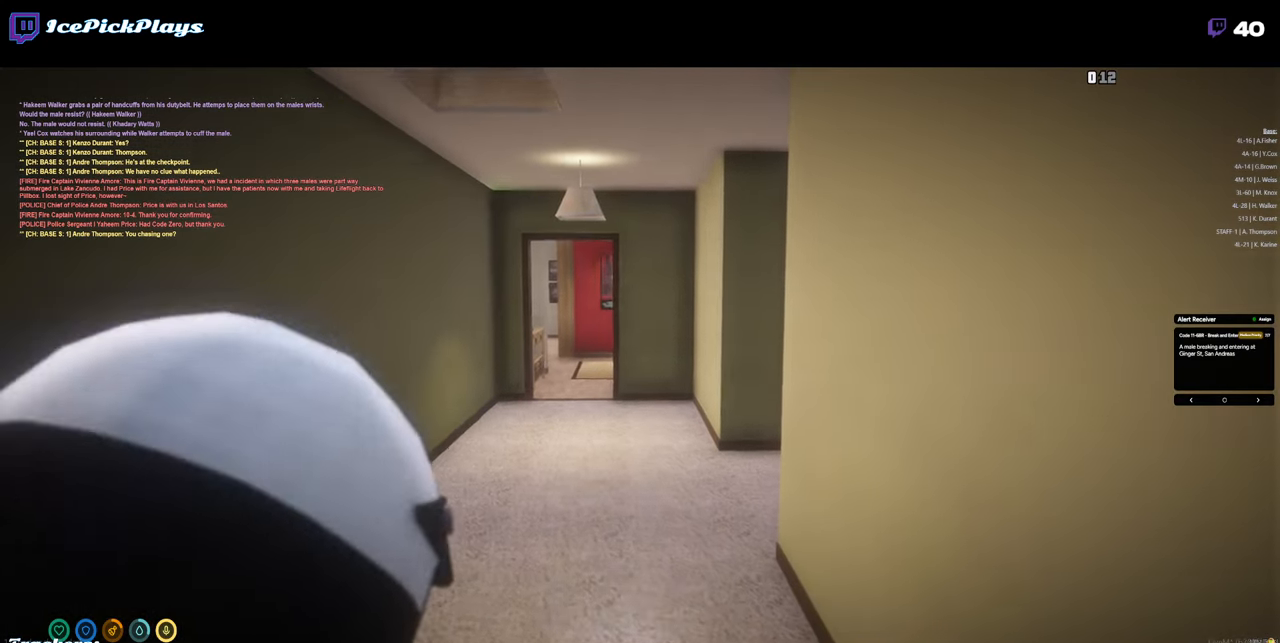
{"keys": ["shift_l", "w"], "mouse": [], "events": []}
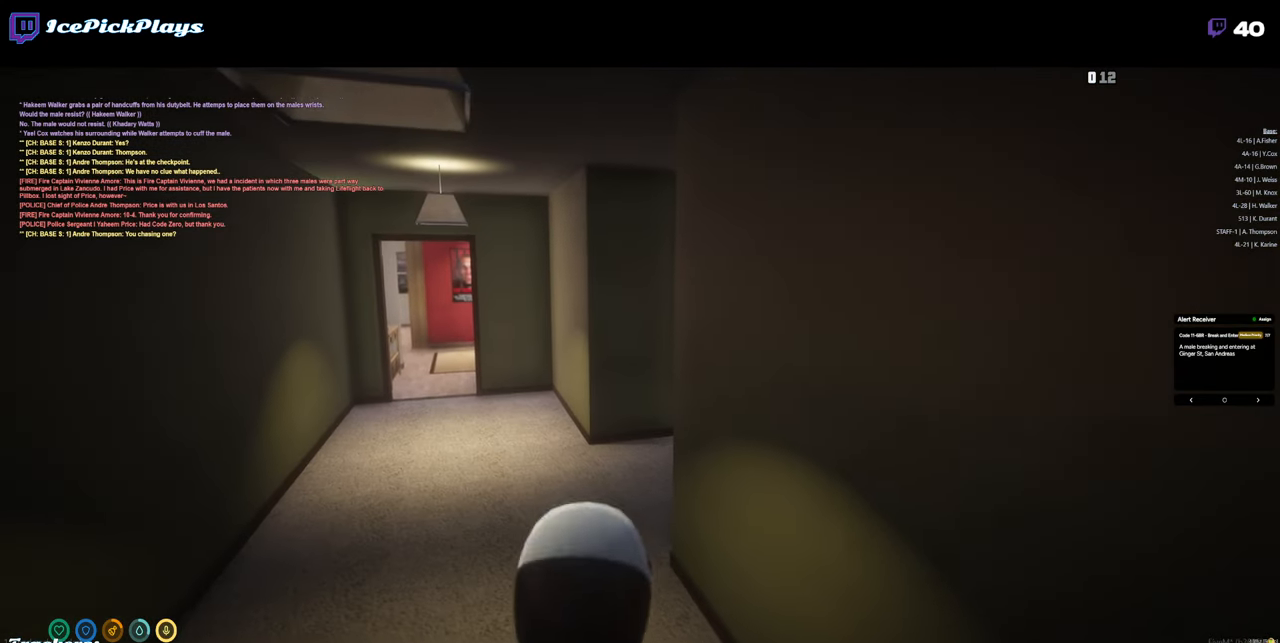
{"keys": ["shift_l", "w"], "mouse": [], "events": []}
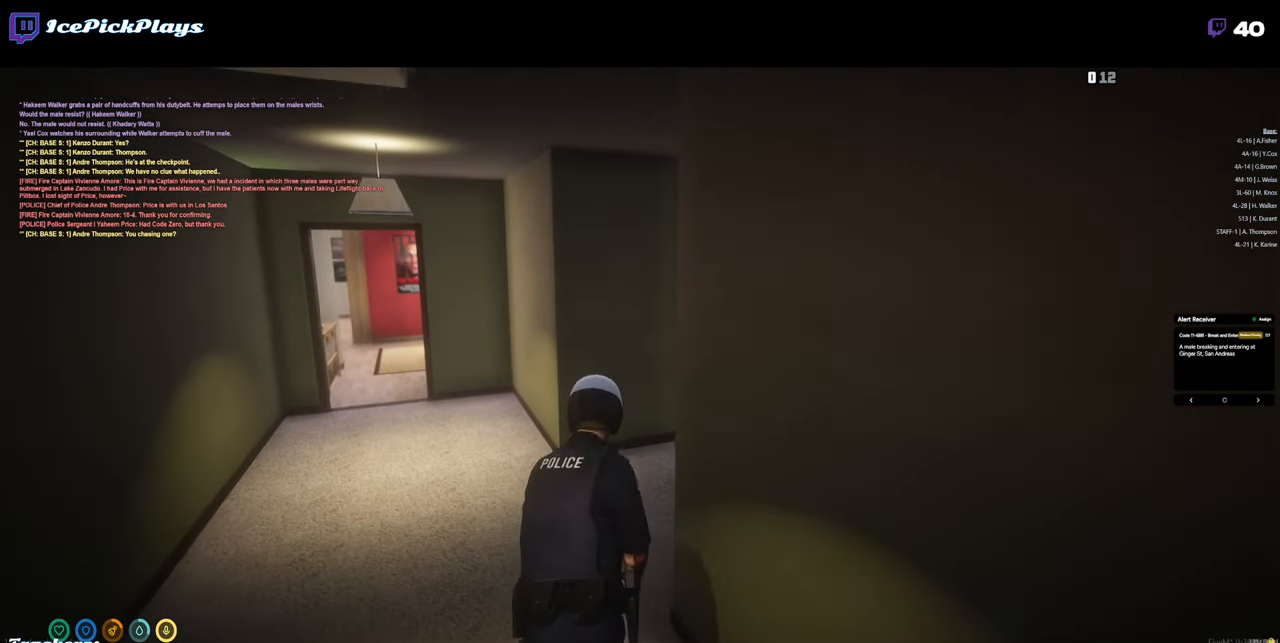
{"keys": [], "mouse": []}
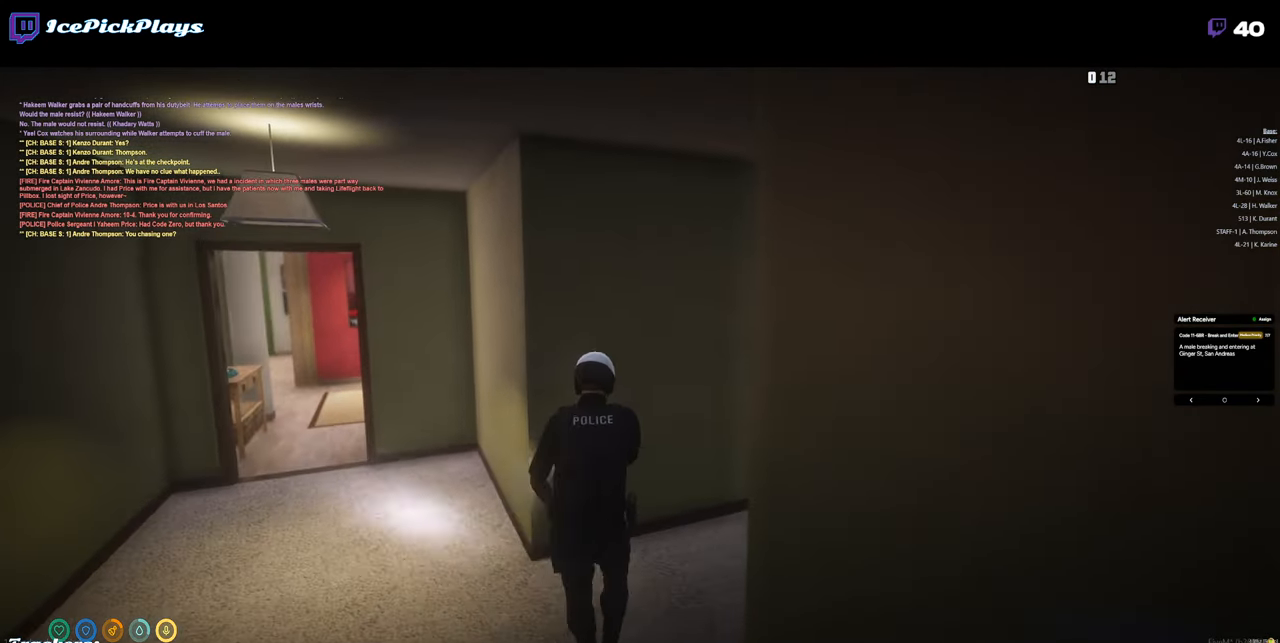
{"keys": [], "mouse": [], "events": []}
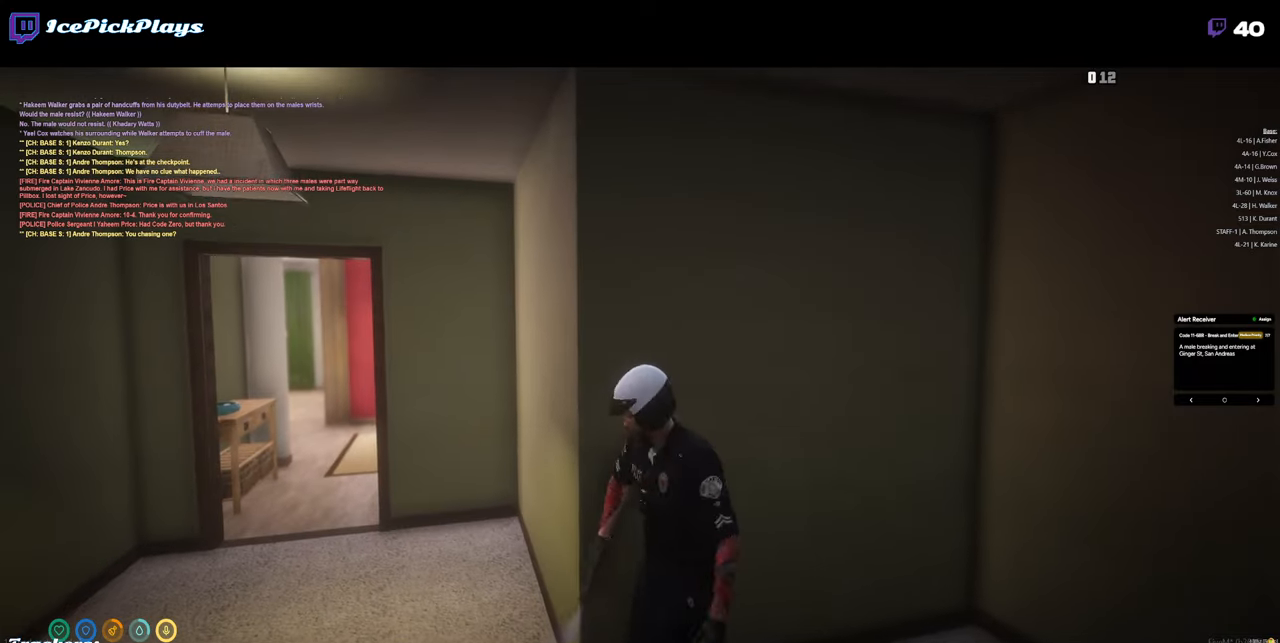
{"keys": [], "mouse": [], "events": []}
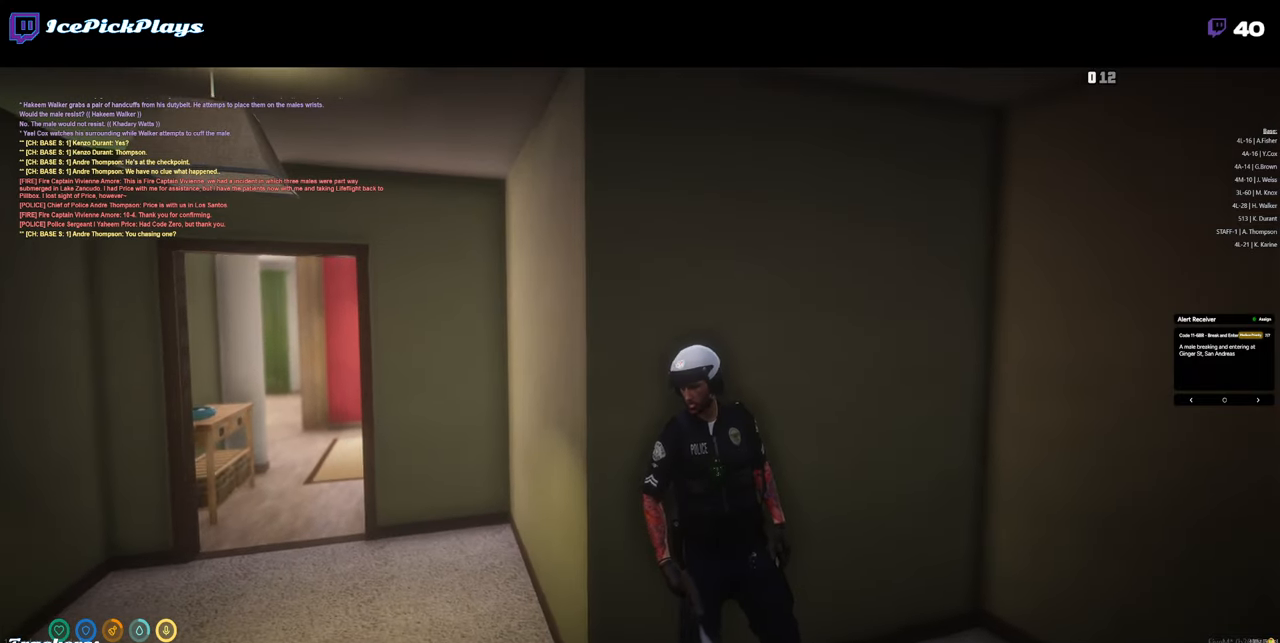
{"keys": [], "mouse": [], "events": []}
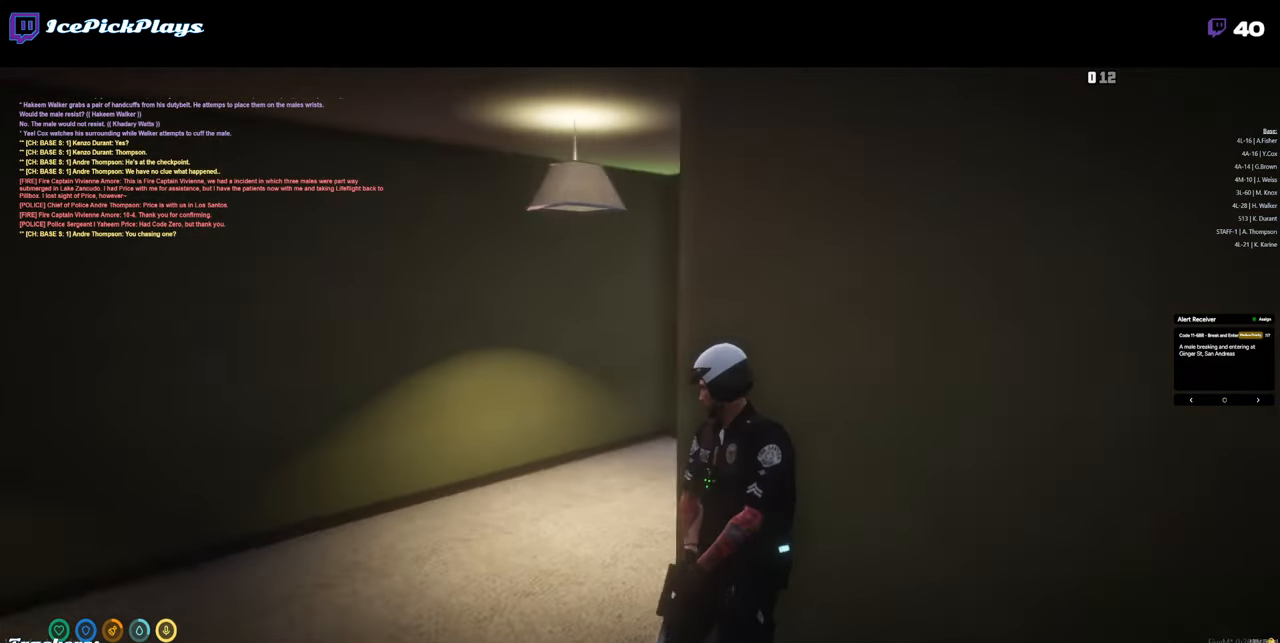
{"keys": [], "mouse": [], "events": []}
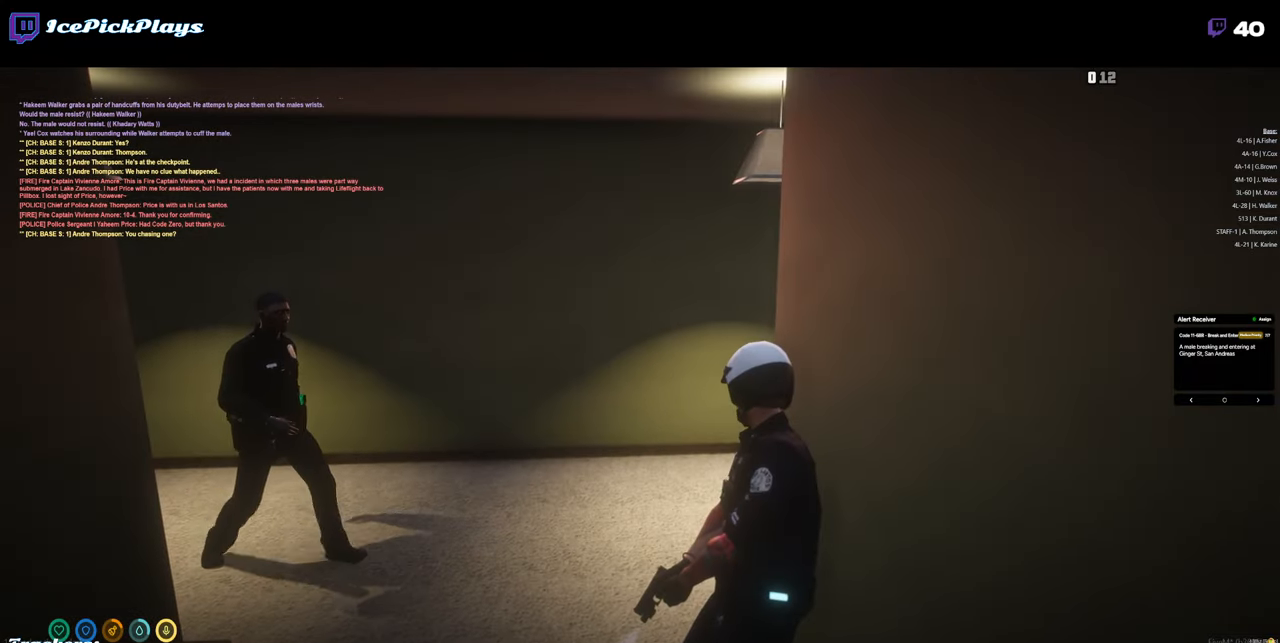
{"keys": ["a"], "mouse": [], "events": [[216, "a", "down"]]}
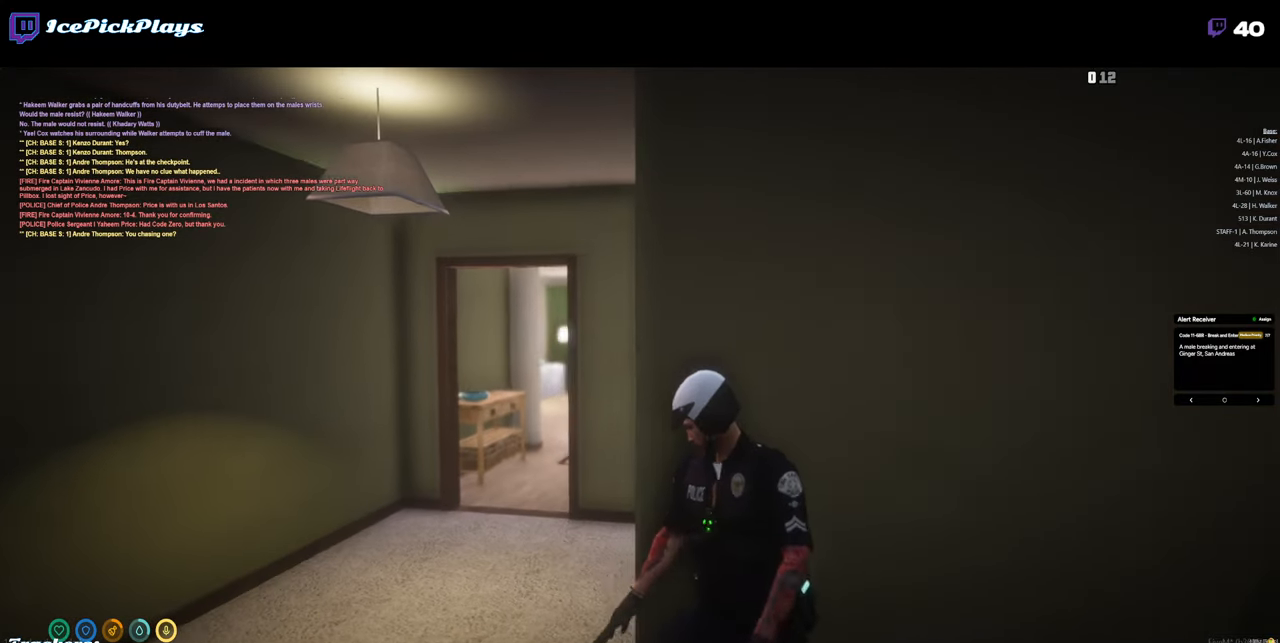
{"keys": [], "mouse": ["right"], "events": [[100, "shift_l", "down"], [283, "shift_l", "up"], [333, "mouse_right", "down"], [383, "a", "up"]]}
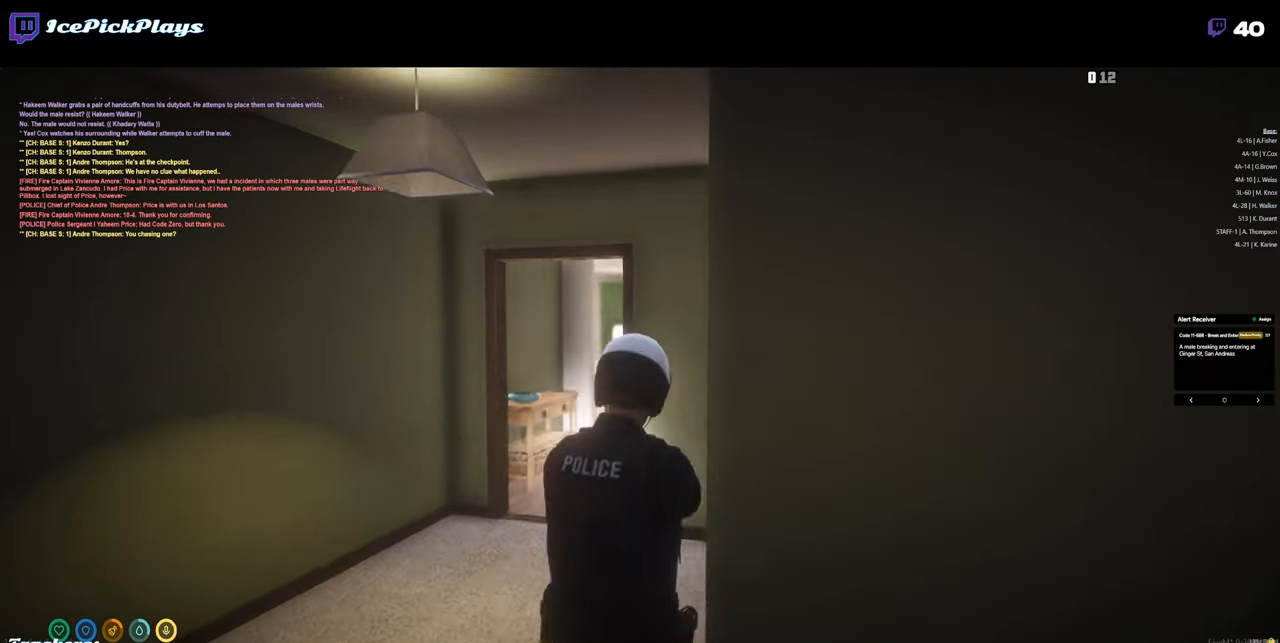
{"keys": [], "mouse": ["right"], "events": []}